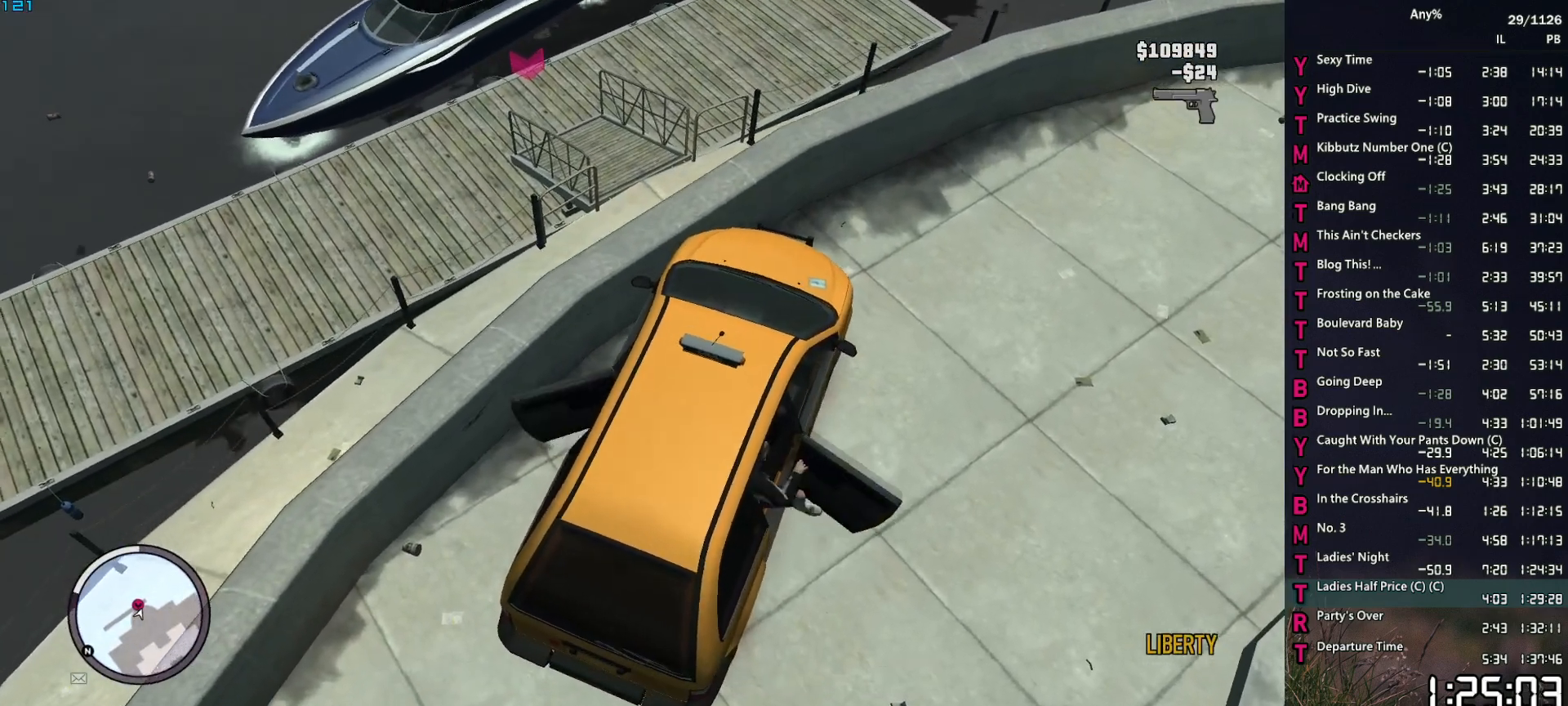
Gameplay with keyboard and mouse; each line is a JSON object with the keys and mouse buttons held at the frame after it. "events" lists presses ("down") and releases ("up") of "1", "2", "3", "4", "5", "6", "a", "alt", "caps_lock", "ctrl", "d", "down", "e", "escape", "f", "f2", "q", "r", "return", "s", "shift", "space", "t", "tab", "up", "v", "w", "mouse_left", "mouse_middle", "mouse_right", "mouse_mb4", "mouse_mb5", "mouse_wheel_up" and "mouse_wheel_down" between this image and that frame as [ms after this image, input, new state], when the widget could be followed in between. "mouse_left", "mouse_middle", "mouse_right", "mouse_mb4", "mouse_mb5", "mouse_wheel_up", "mouse_wheel_down" = the "left", "middle", "right", "mb4", "mb5", "wheel_up", "wheel_down" buttons of the "mouse" list. No other keys are recorded. Not read: mouse_move.
{"keys": ["a", "w"], "mouse": [], "events": [[84, "a", "down"], [84, "w", "down"], [184, "space", "down"], [267, "space", "up"], [367, "space", "down"], [417, "space", "up"]]}
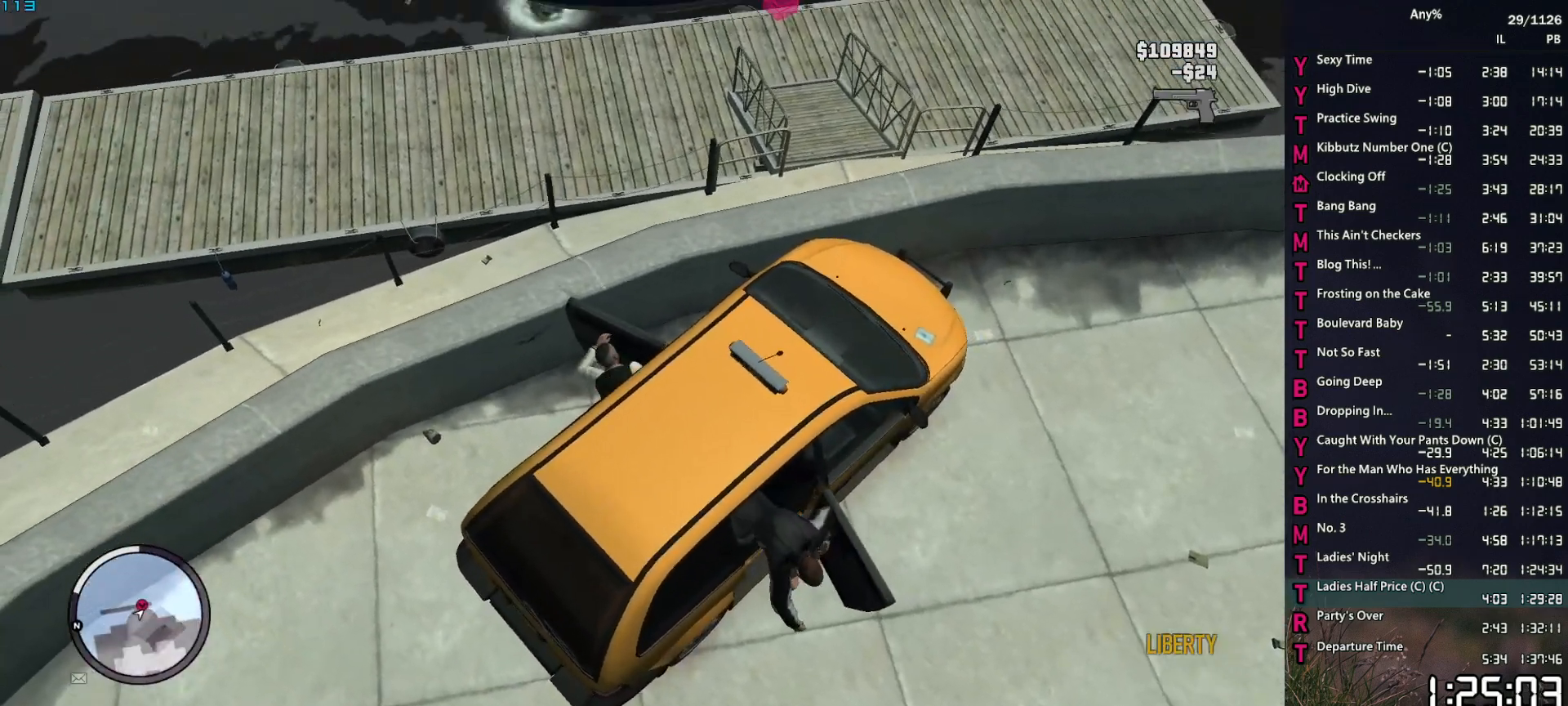
{"keys": ["a", "w"], "mouse": [], "events": [[17, "space", "down"], [100, "space", "up"], [200, "space", "down"], [284, "space", "up"], [384, "space", "down"], [434, "space", "up"]]}
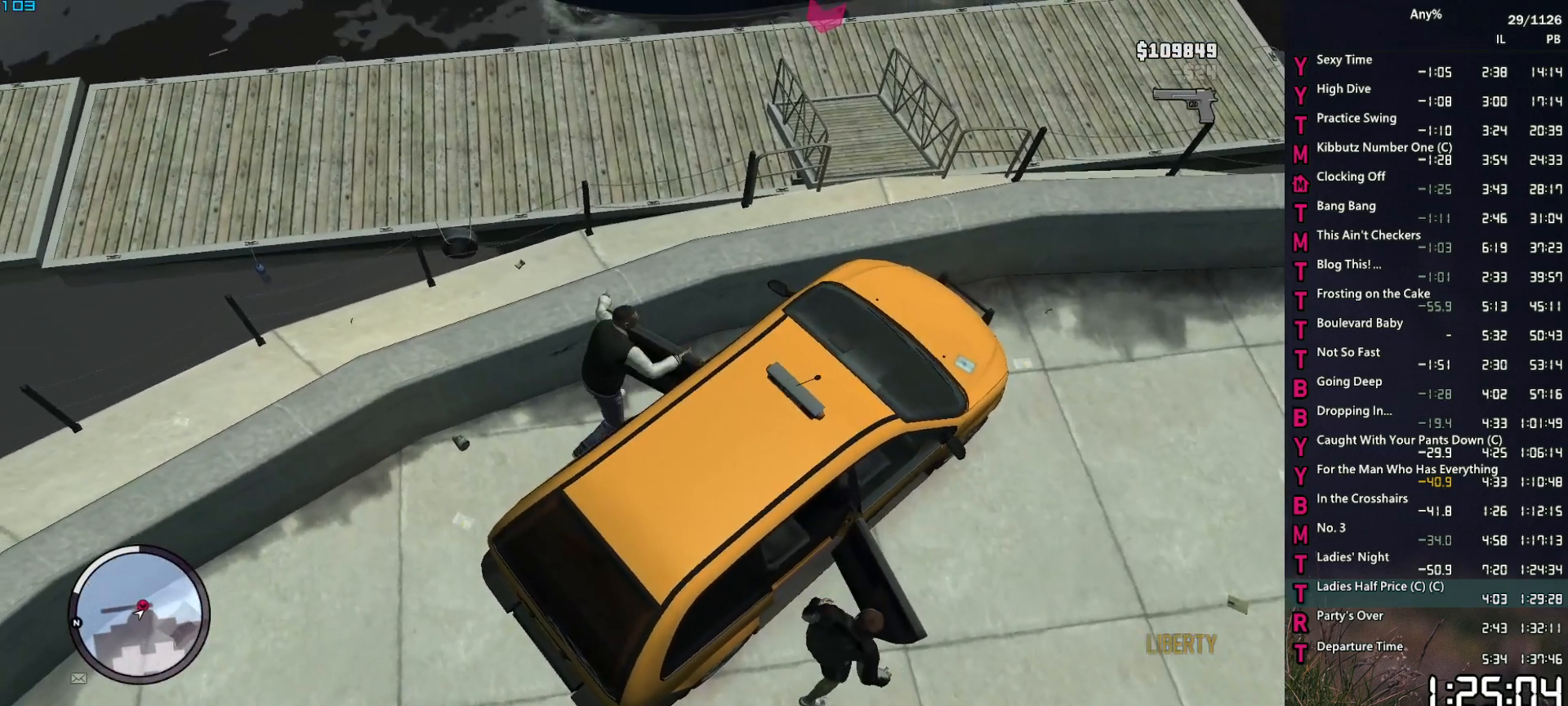
{"keys": ["a", "w"], "mouse": [], "events": [[67, "space", "down"], [117, "space", "up"], [217, "space", "down"], [300, "space", "up"], [400, "space", "down"], [450, "space", "up"]]}
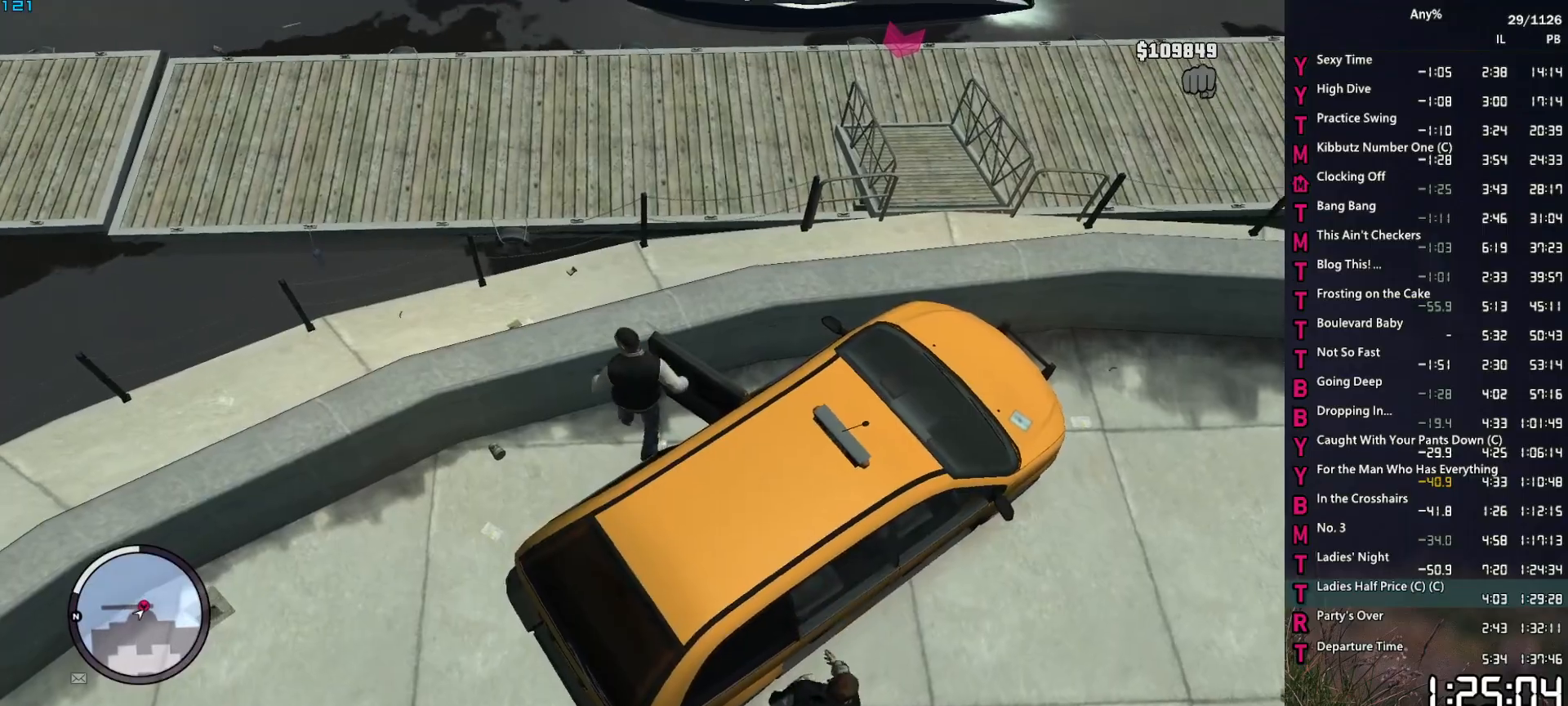
{"keys": ["w"], "mouse": [], "events": [[34, "a", "up"], [84, "shift", "down"], [184, "shift", "up"], [317, "shift", "down"], [367, "shift", "up"]]}
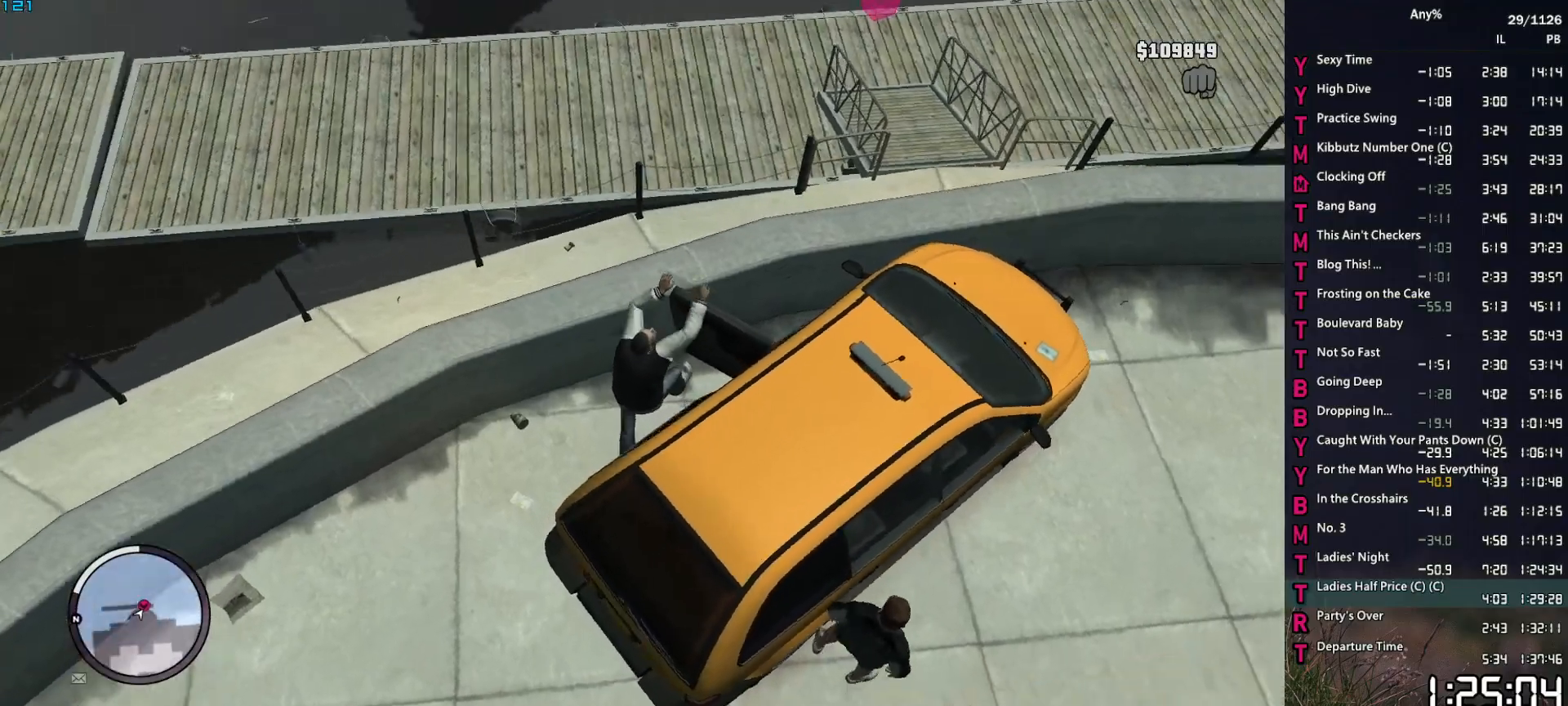
{"keys": ["w"], "mouse": [], "events": []}
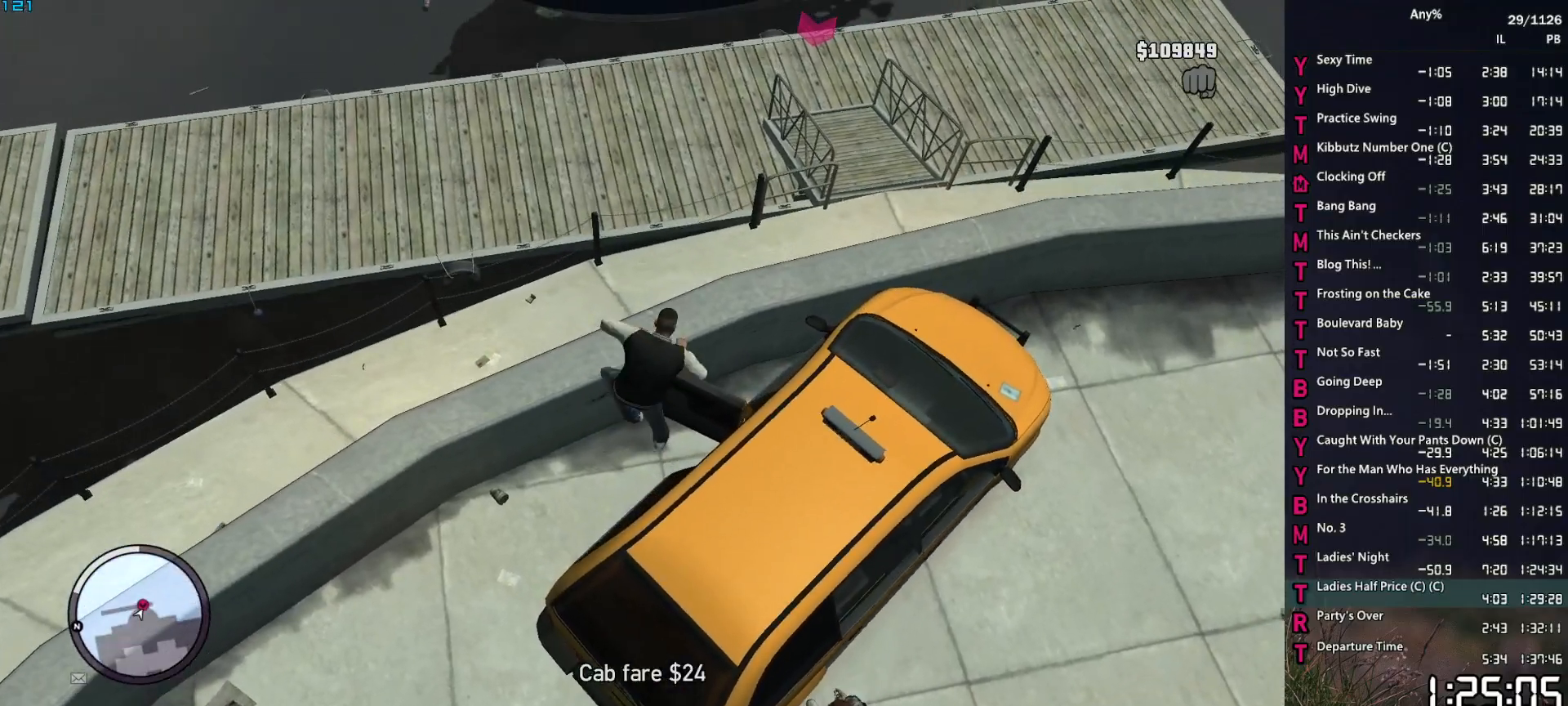
{"keys": ["a", "w"], "mouse": [], "events": [[67, "a", "down"]]}
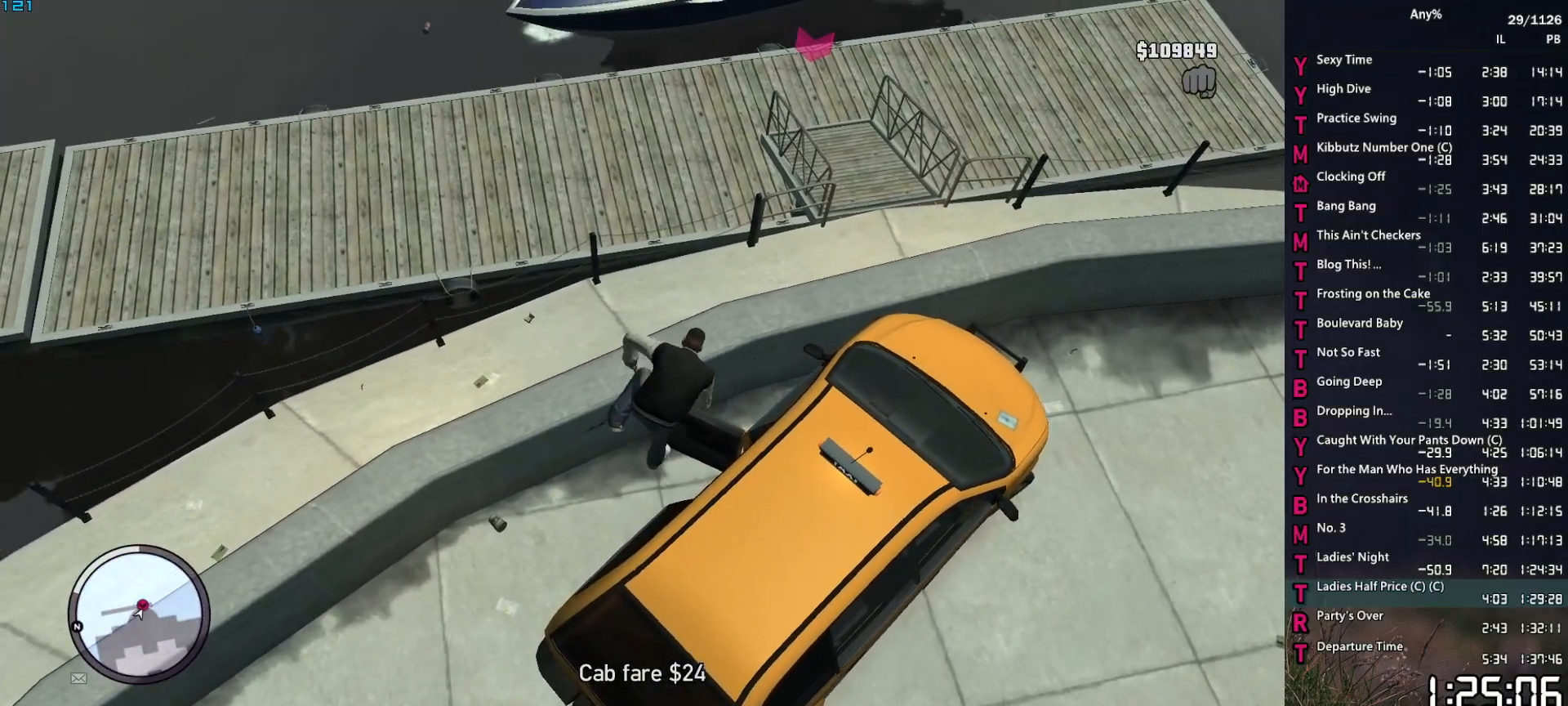
{"keys": ["a", "w"], "mouse": [], "events": []}
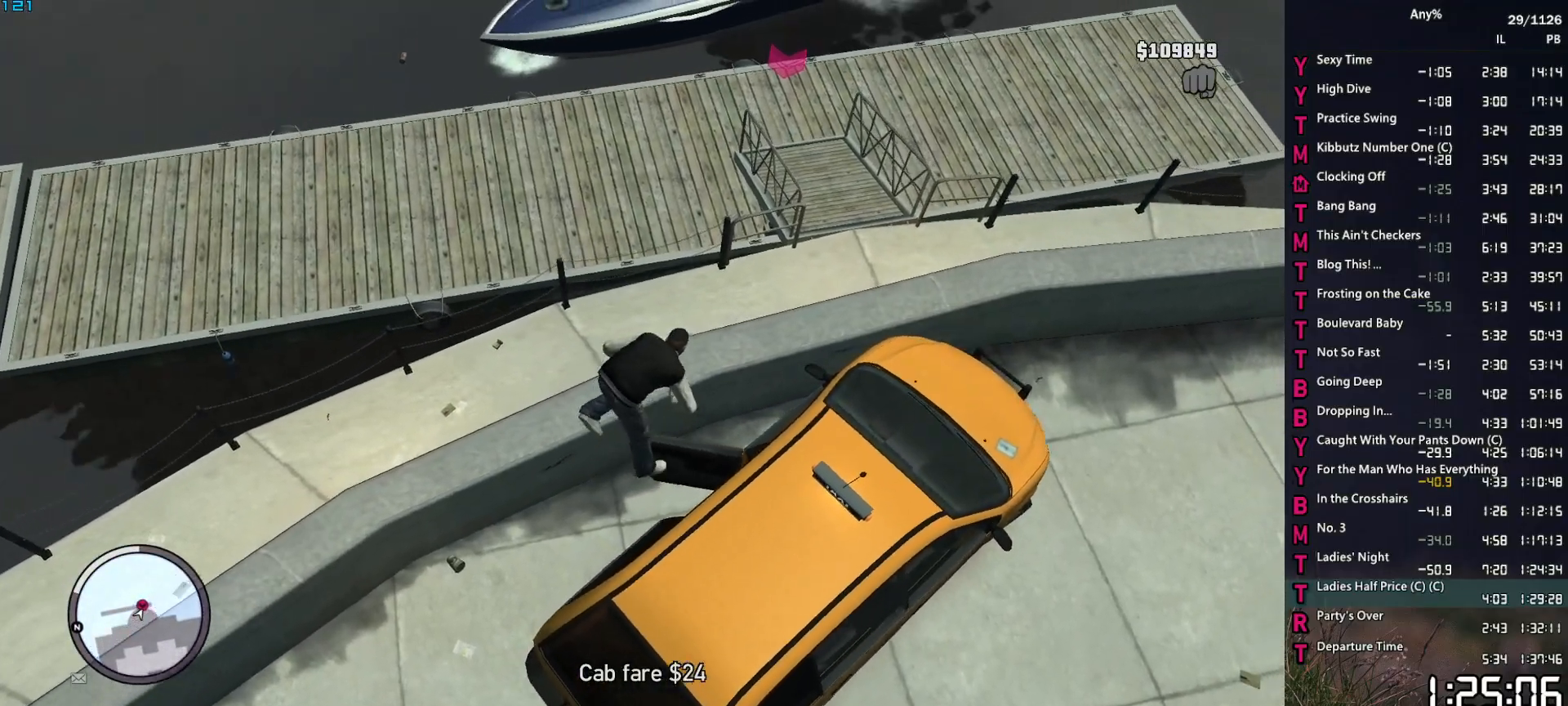
{"keys": ["a", "w"], "mouse": [], "events": []}
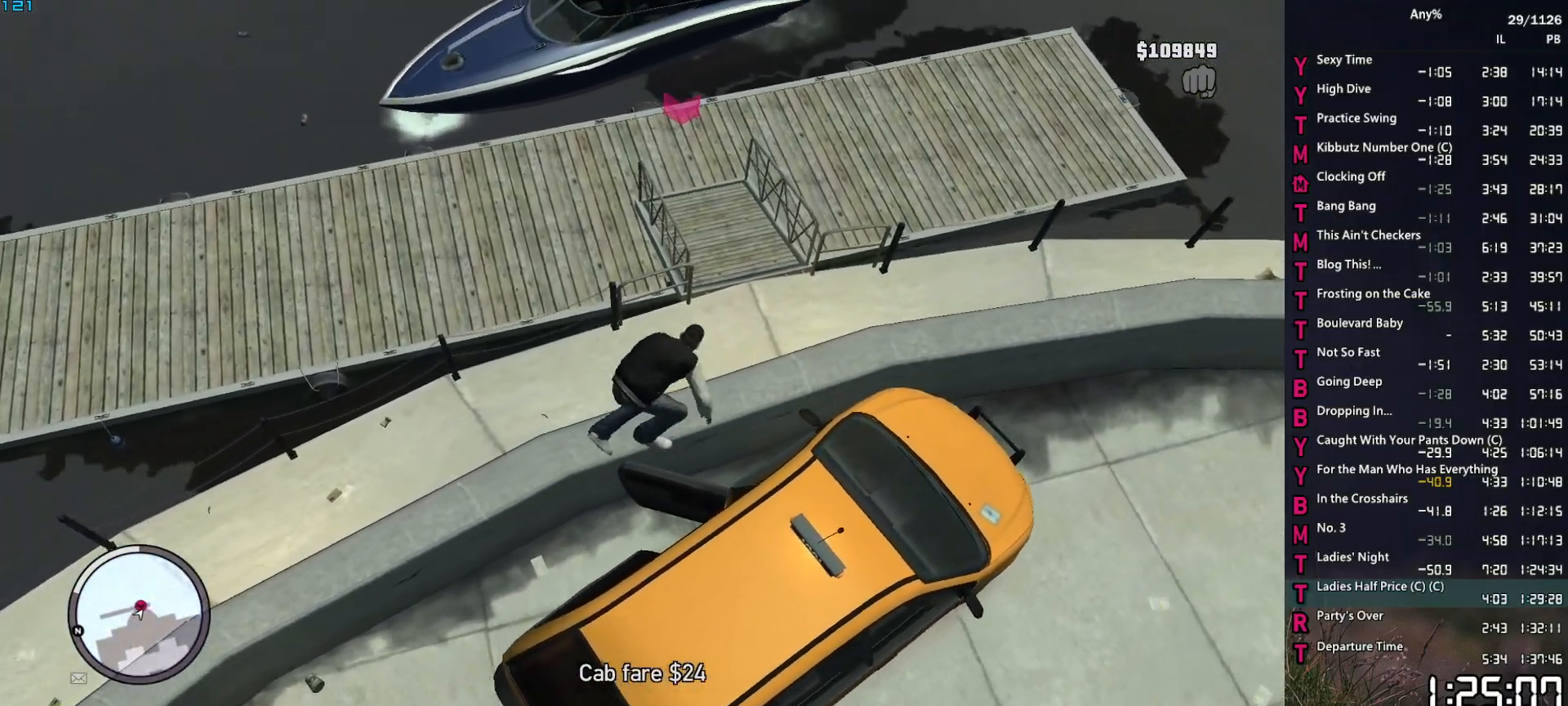
{"keys": ["a", "w"], "mouse": [], "events": []}
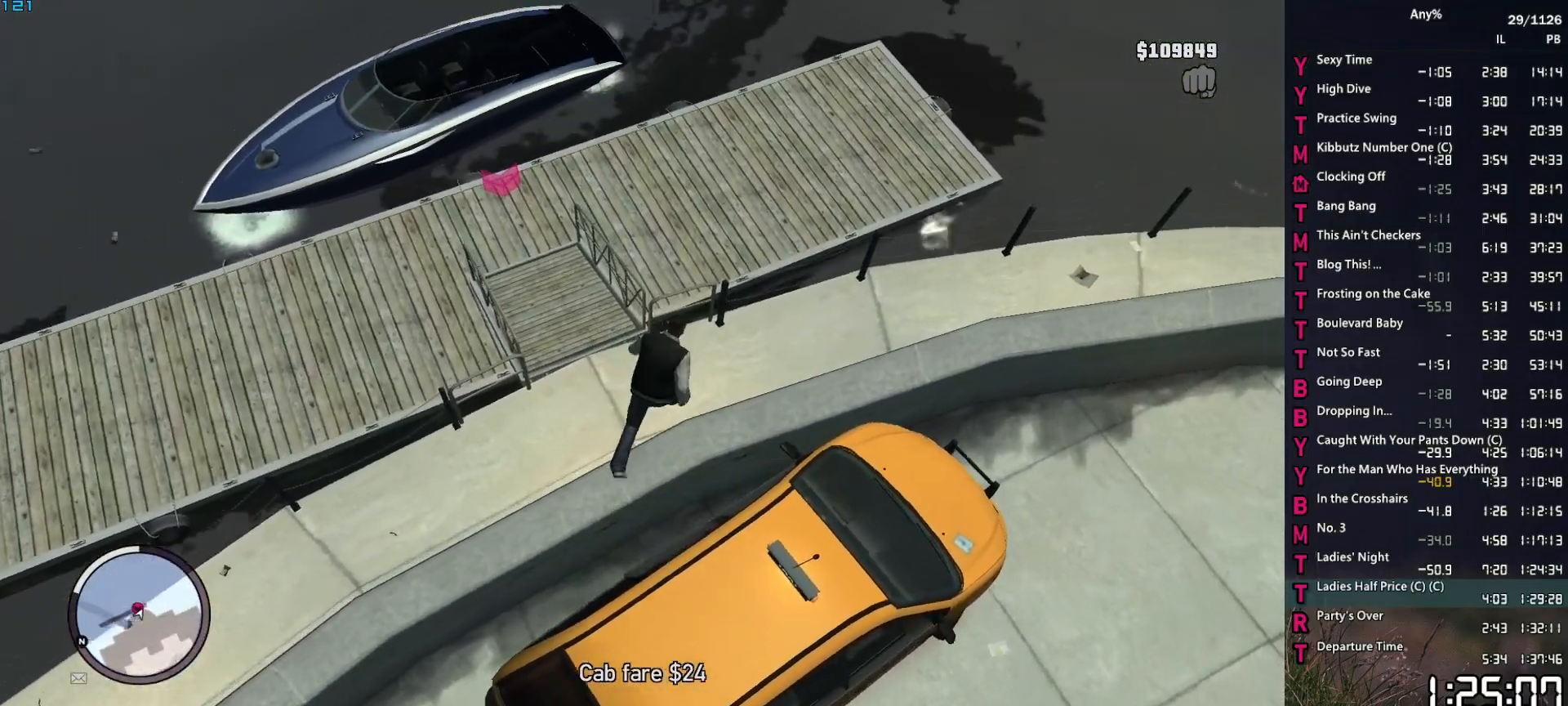
{"keys": ["a", "w"], "mouse": [], "events": [[84, "w", "up"], [234, "w", "down"], [317, "w", "up"], [417, "w", "down"]]}
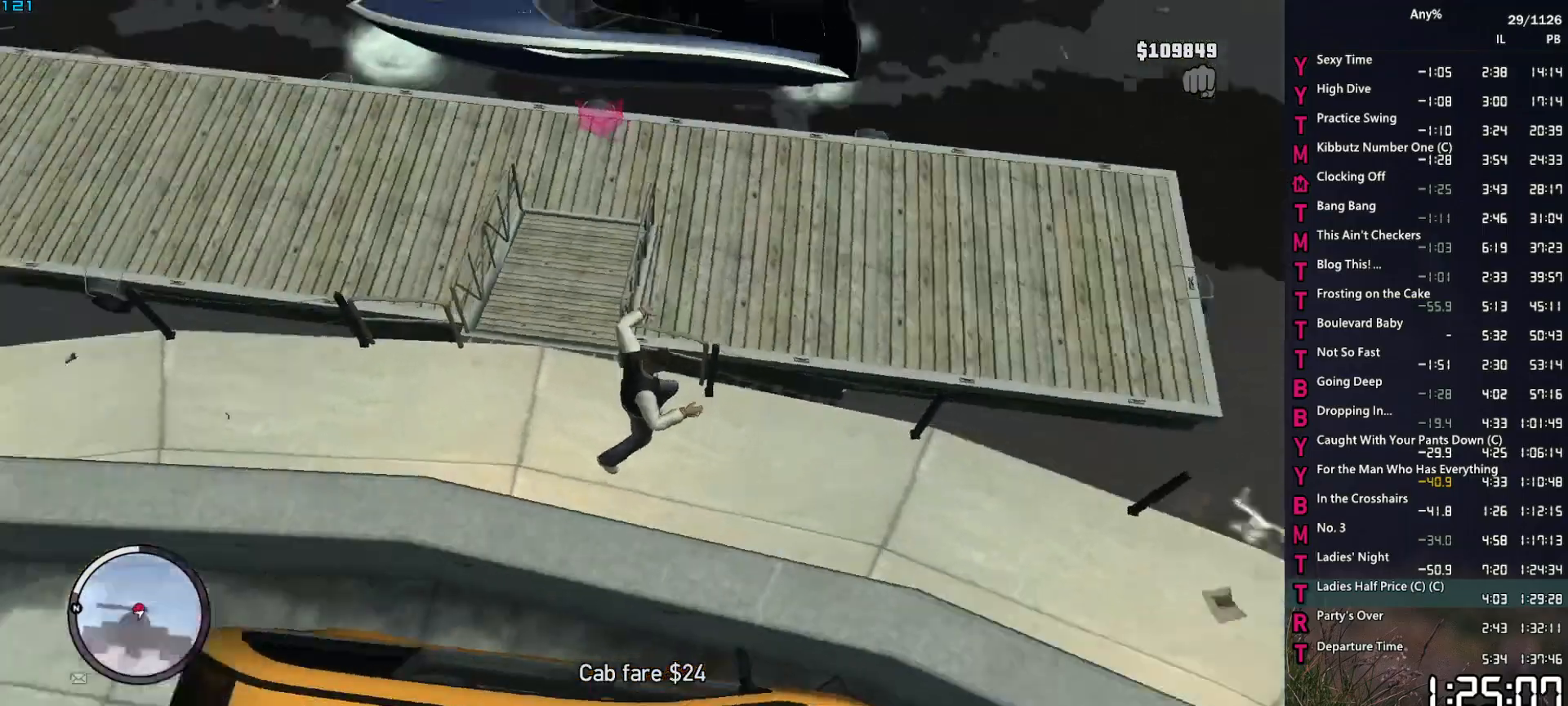
{"keys": ["a", "space", "w"], "mouse": [], "events": [[100, "space", "down"], [200, "space", "up"], [284, "space", "down"], [384, "space", "up"], [484, "space", "down"]]}
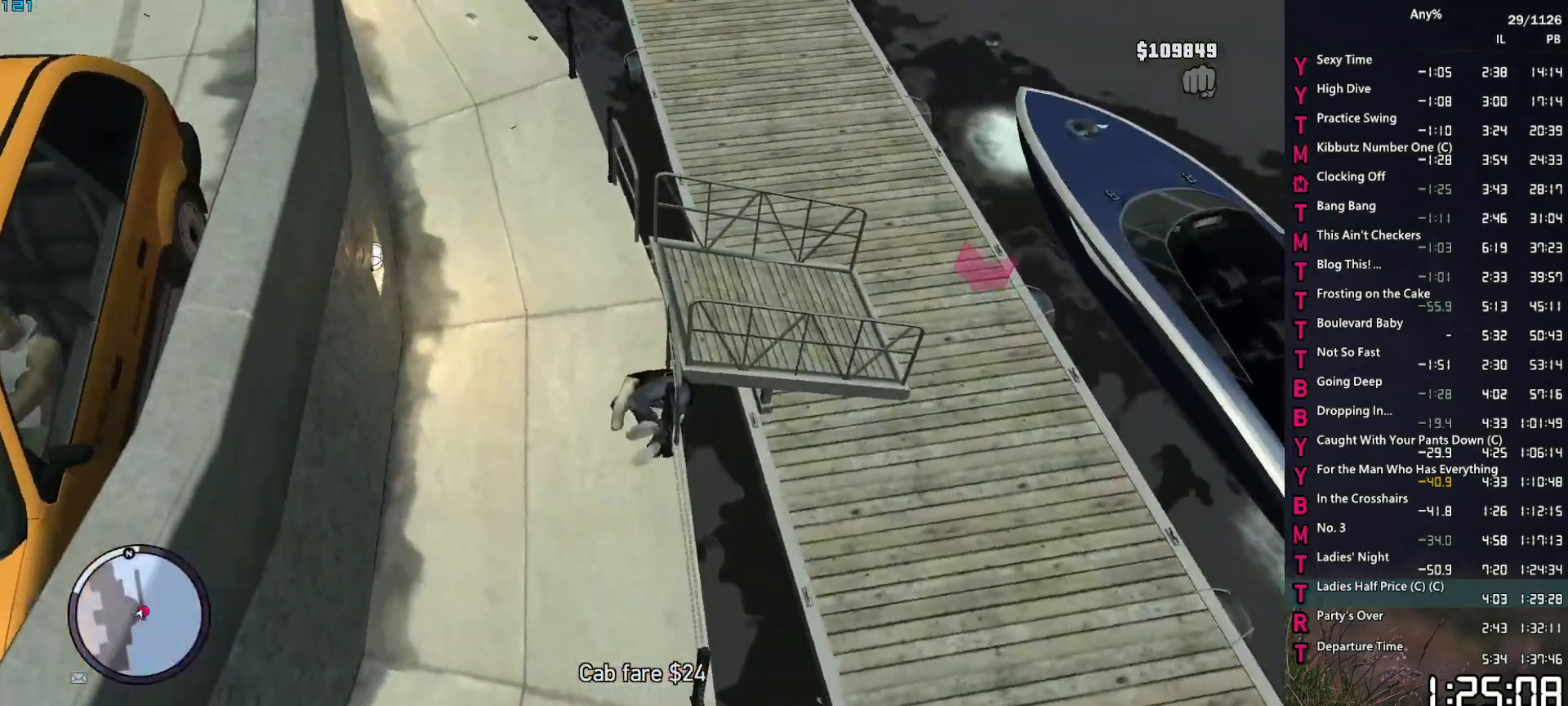
{"keys": ["d", "w"], "mouse": [], "events": [[67, "space", "up"], [167, "a", "up"], [167, "space", "down"], [267, "space", "up"], [350, "space", "down"], [450, "d", "down"], [450, "space", "up"]]}
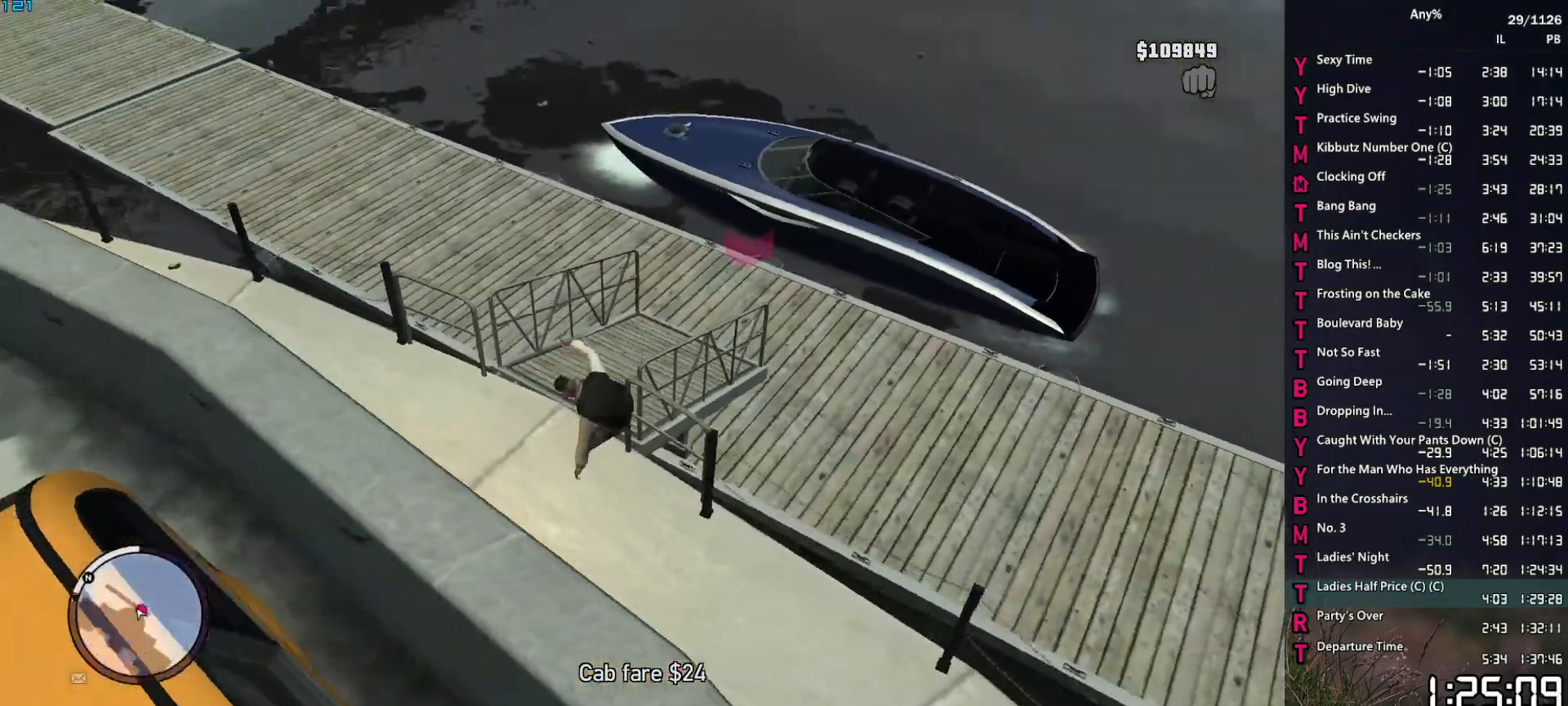
{"keys": ["w"], "mouse": [], "events": [[34, "space", "down"], [134, "space", "up"], [234, "d", "up"], [234, "space", "down"], [284, "space", "up"], [417, "space", "down"], [467, "space", "up"]]}
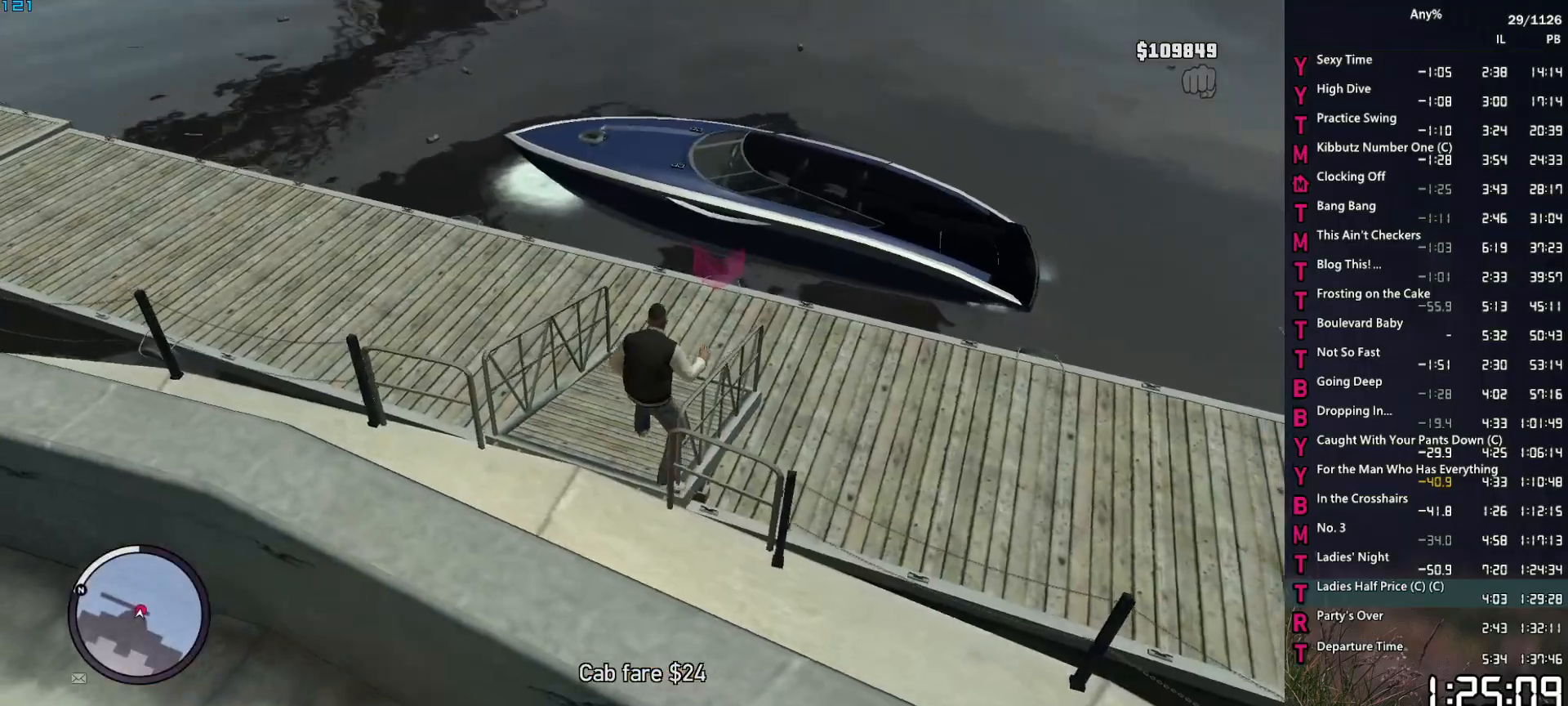
{"keys": ["w"], "mouse": [], "events": [[50, "space", "down"], [100, "d", "down"], [150, "space", "up"], [250, "d", "up"], [250, "space", "down"], [284, "space", "up"], [434, "space", "down"], [484, "space", "up"]]}
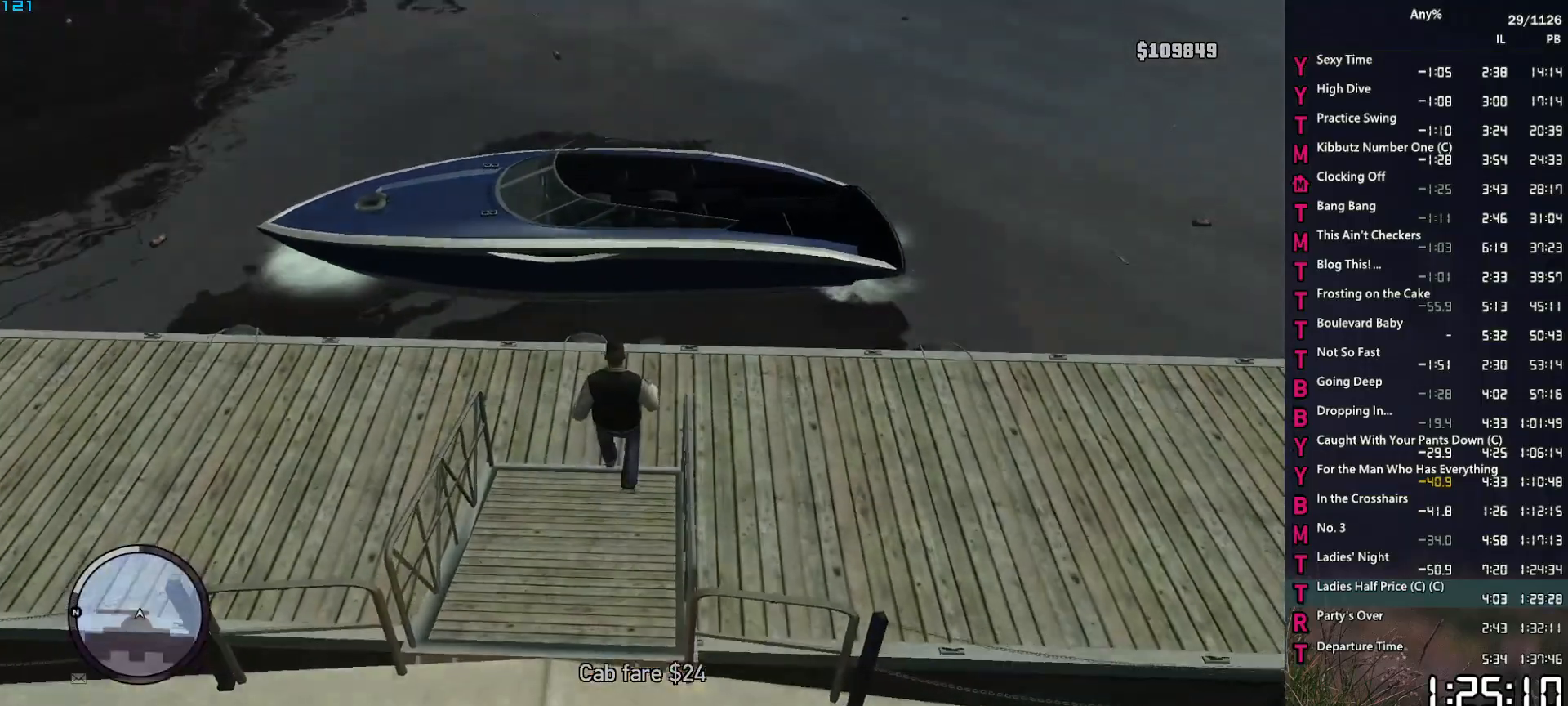
{"keys": [], "mouse": [], "events": [[117, "space", "down"], [117, "w", "up"], [167, "space", "up"], [267, "space", "down"], [350, "space", "up"], [450, "space", "down"], [500, "space", "up"]]}
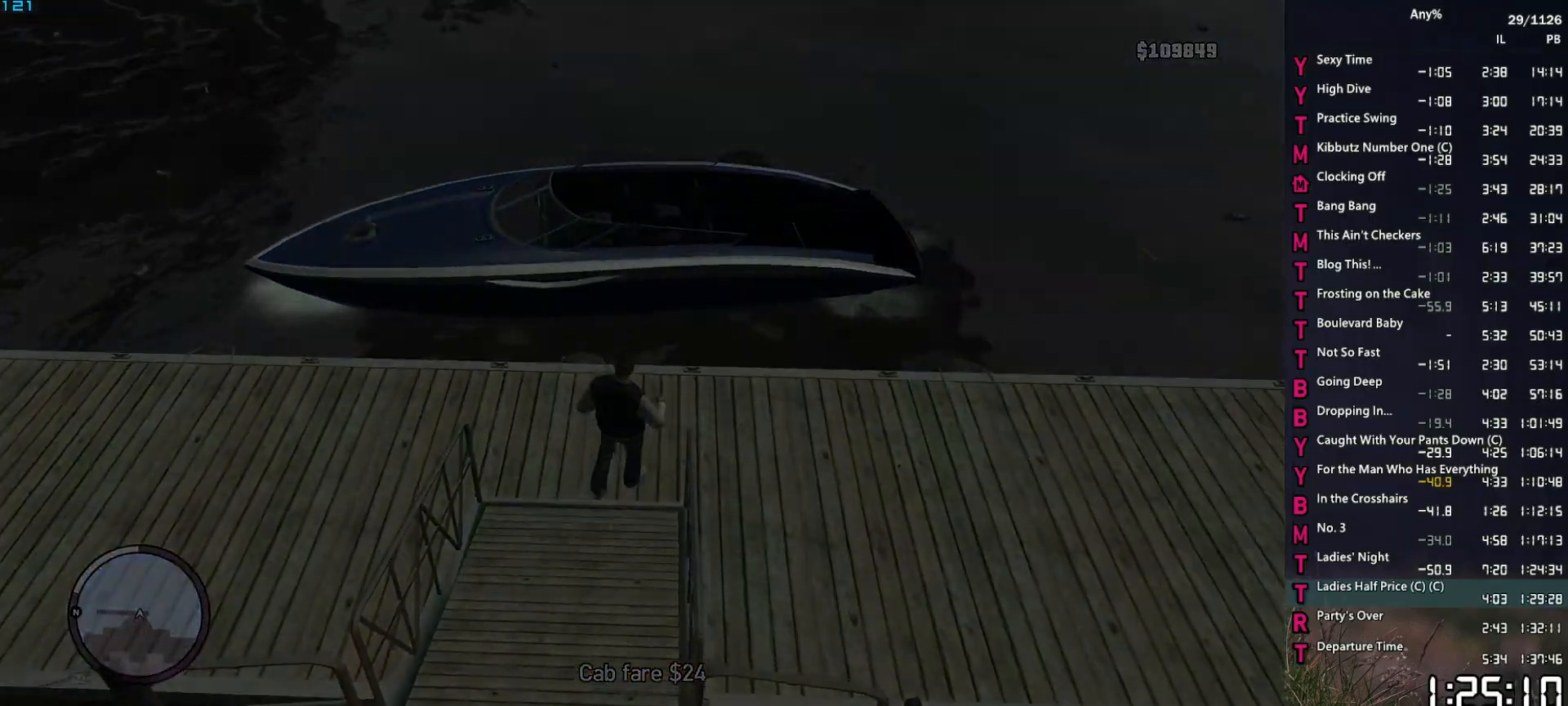
{"keys": ["w"], "mouse": [], "events": [[84, "w", "down"]]}
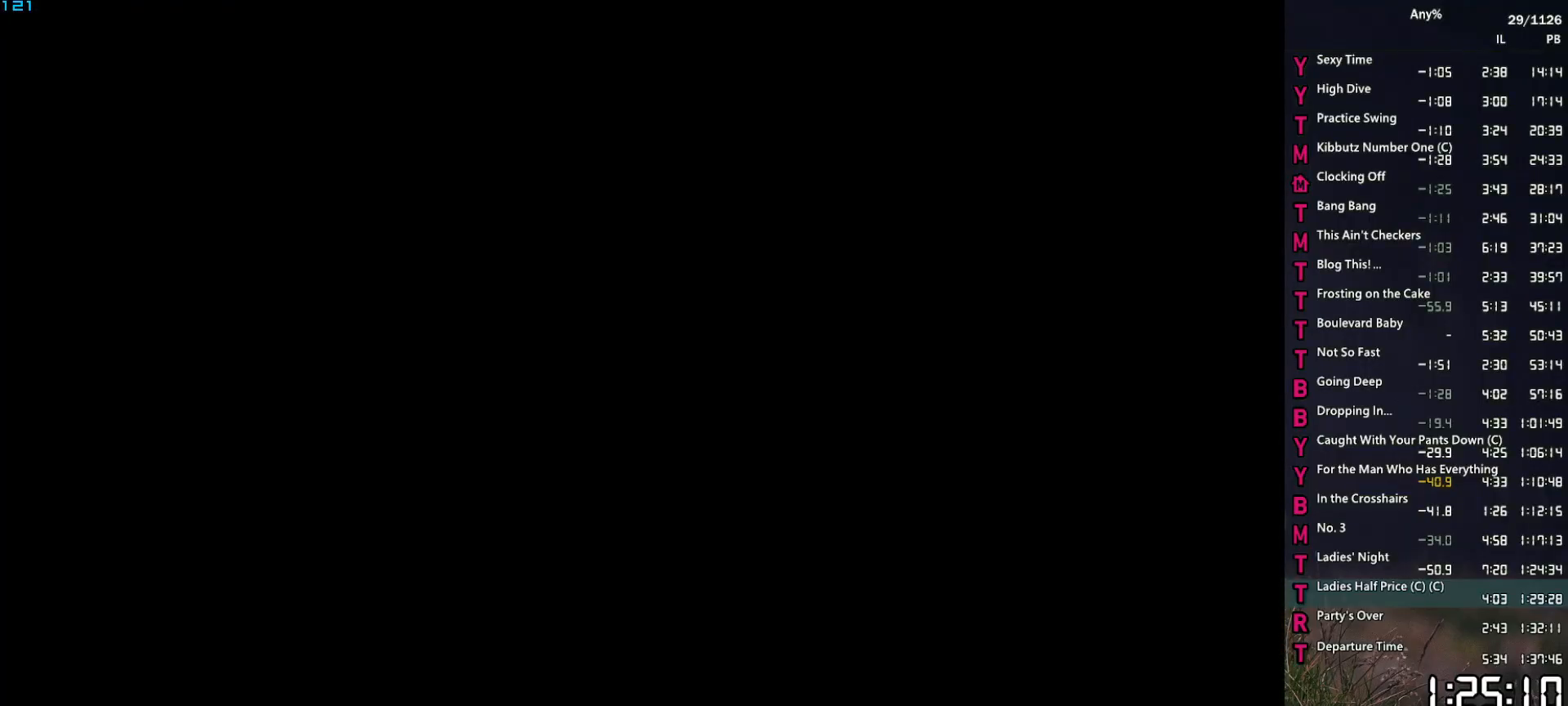
{"keys": ["w"], "mouse": [], "events": []}
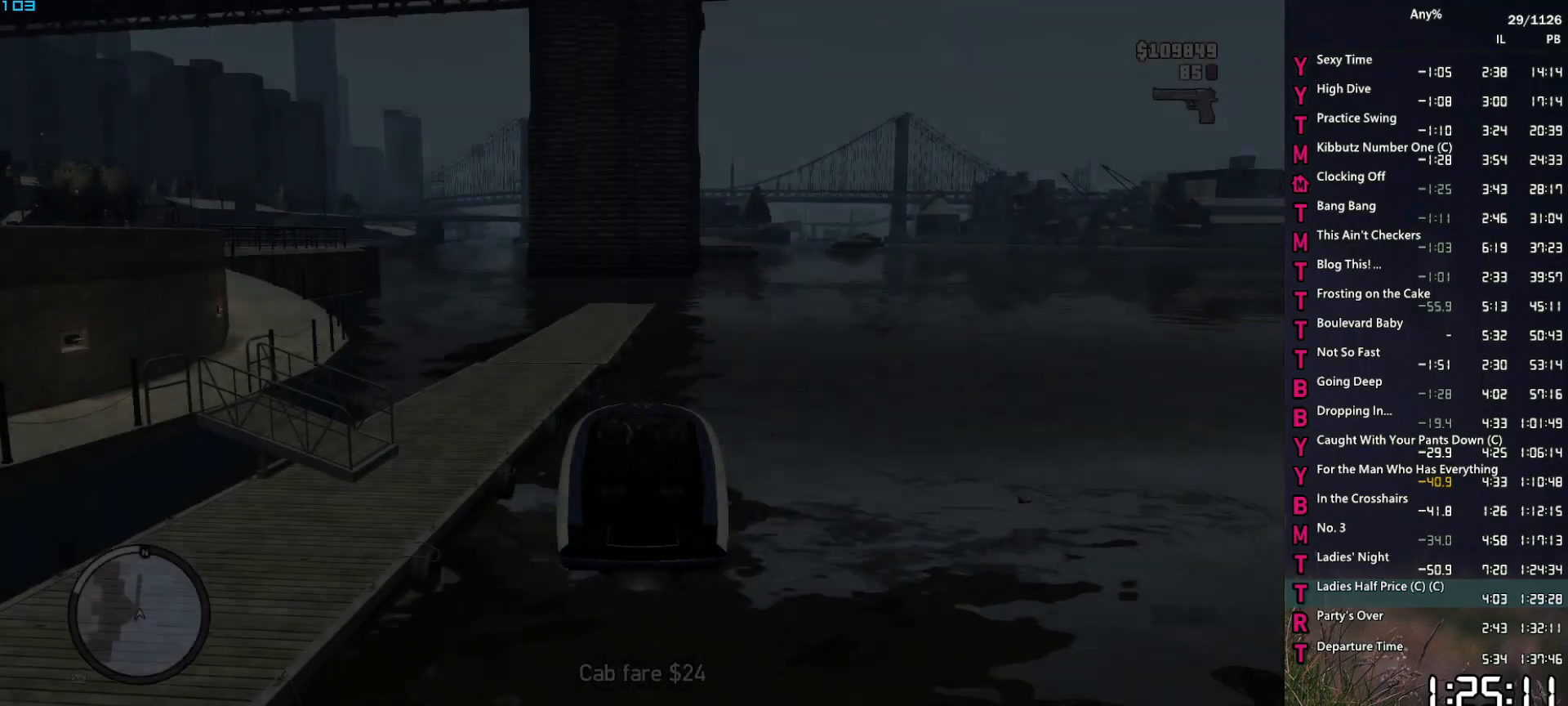
{"keys": ["d", "w"], "mouse": [], "events": [[117, "d", "down"]]}
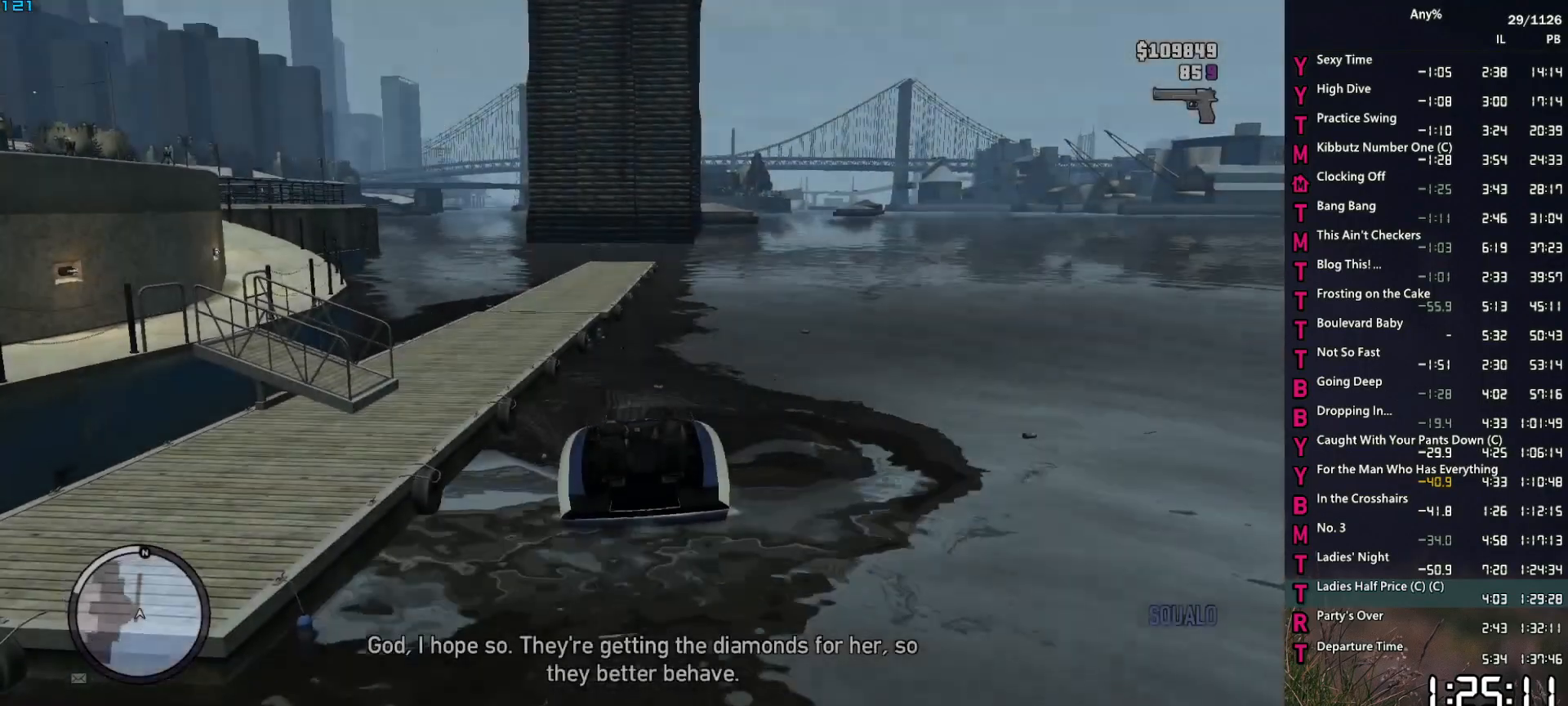
{"keys": ["d", "w"], "mouse": [], "events": []}
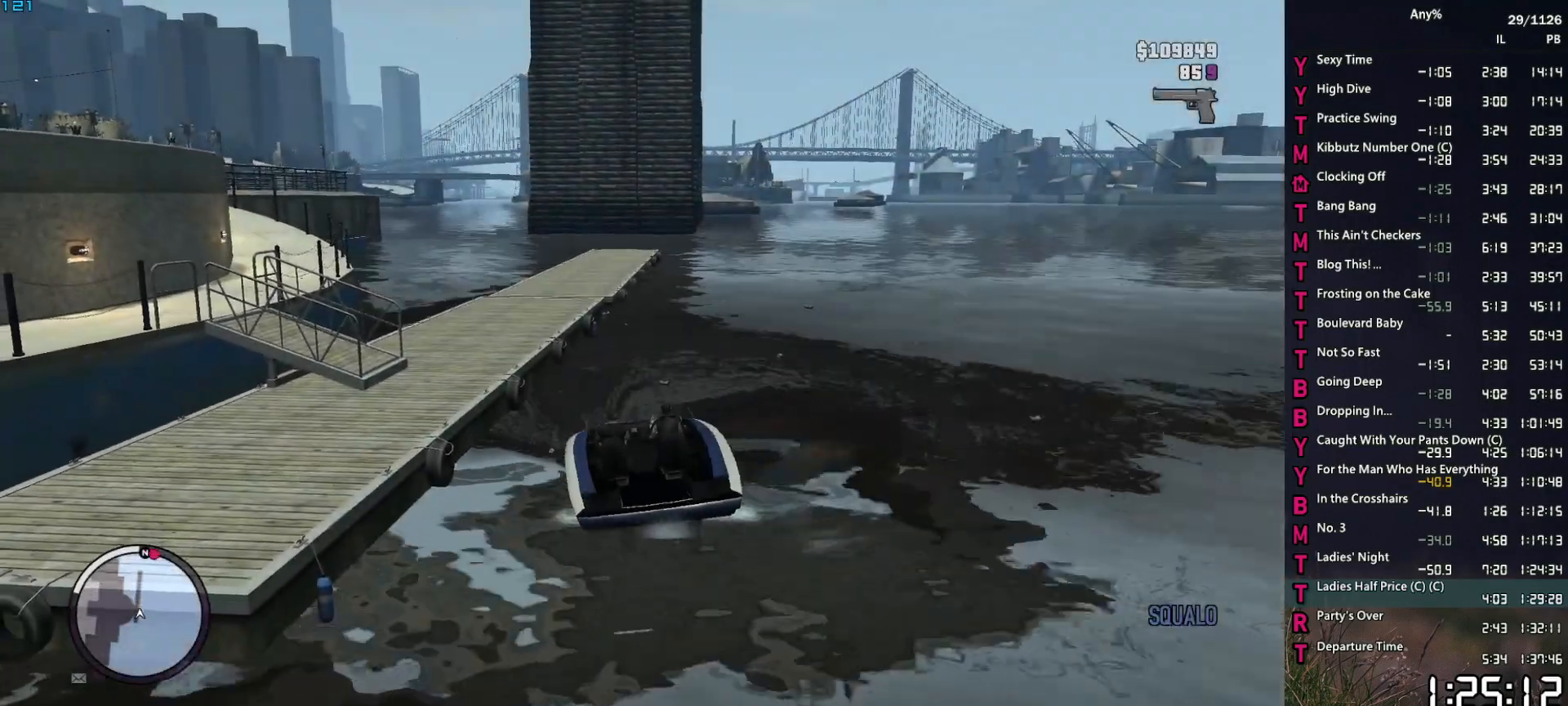
{"keys": ["d", "w"], "mouse": [], "events": []}
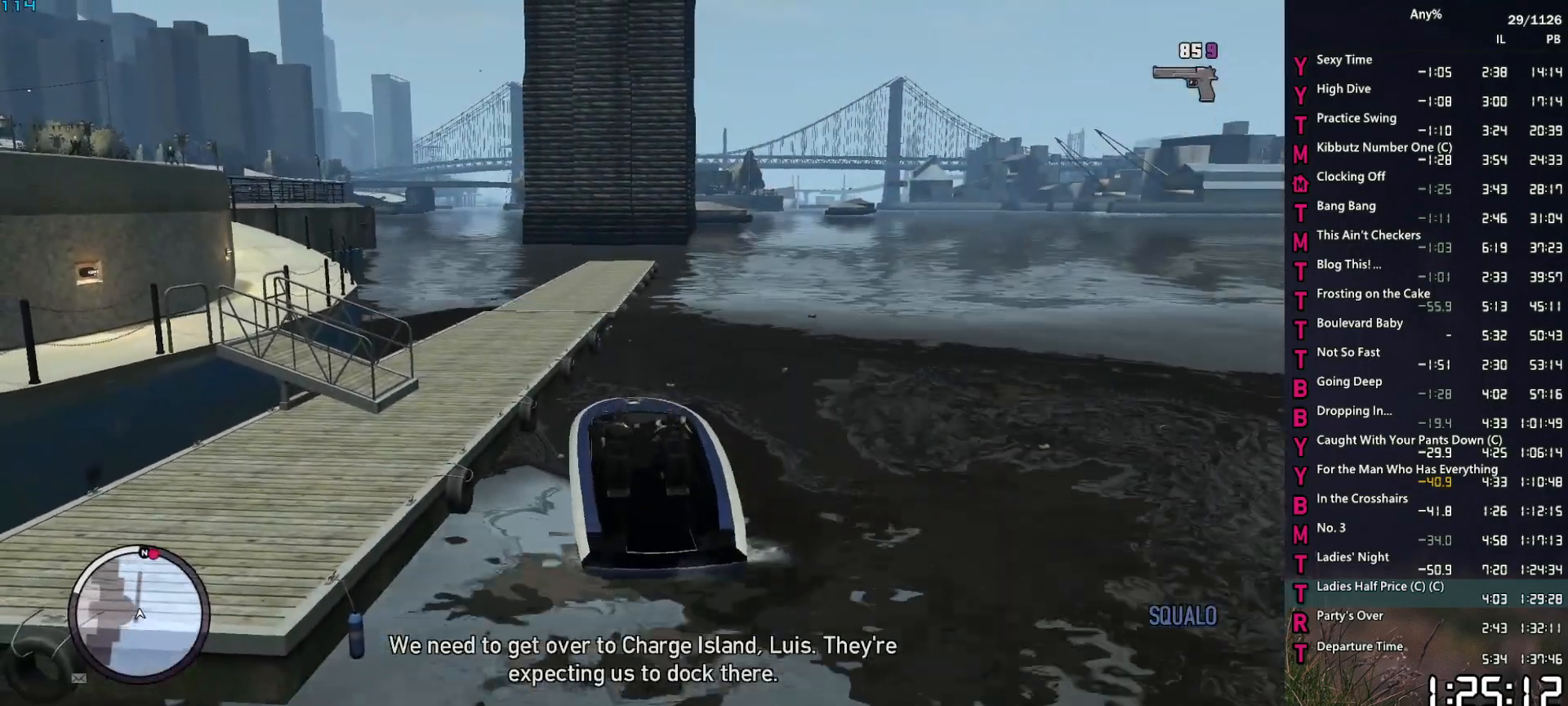
{"keys": ["d", "w"], "mouse": [], "events": [[267, "d", "up"], [400, "d", "down"]]}
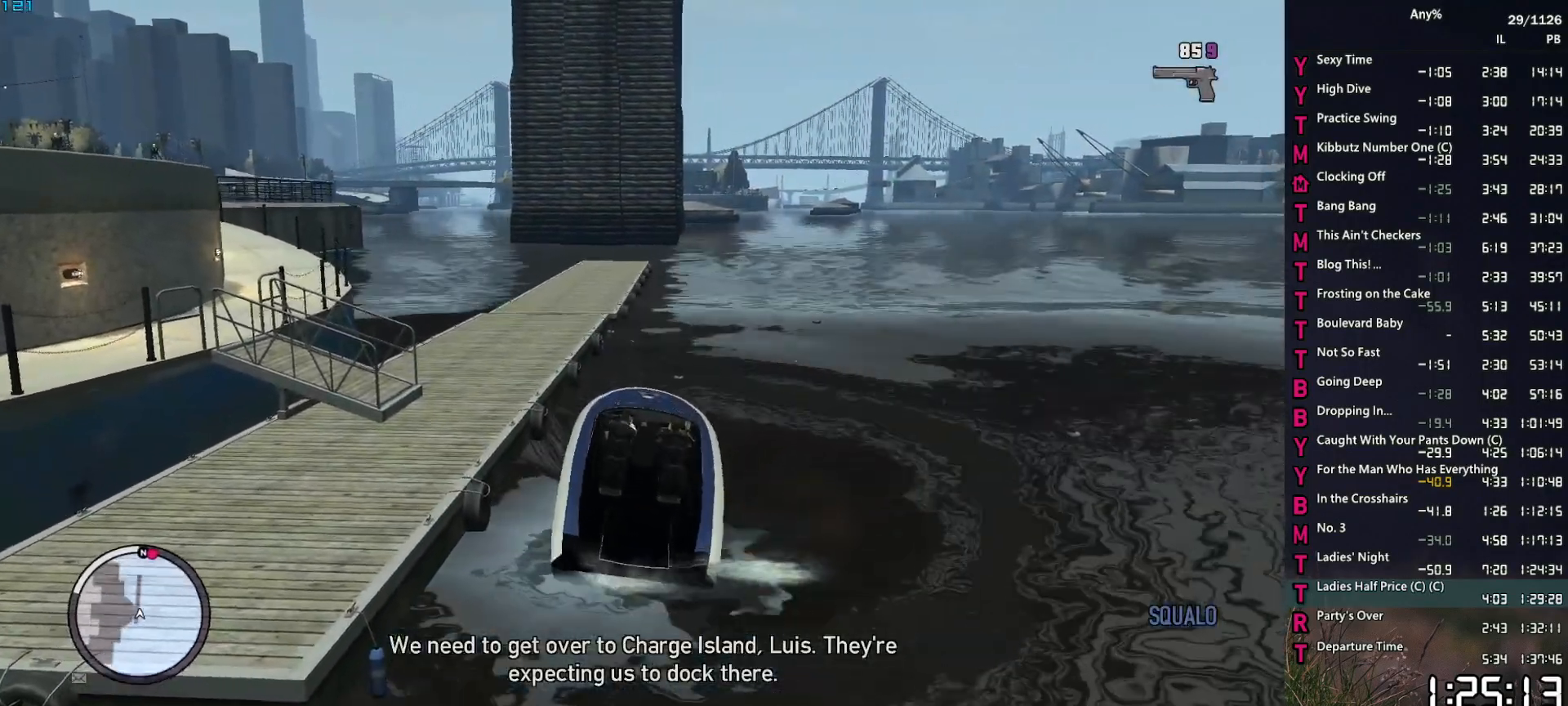
{"keys": ["d", "w"], "mouse": [], "events": [[34, "d", "up"], [184, "d", "down"], [284, "d", "up"], [417, "d", "down"]]}
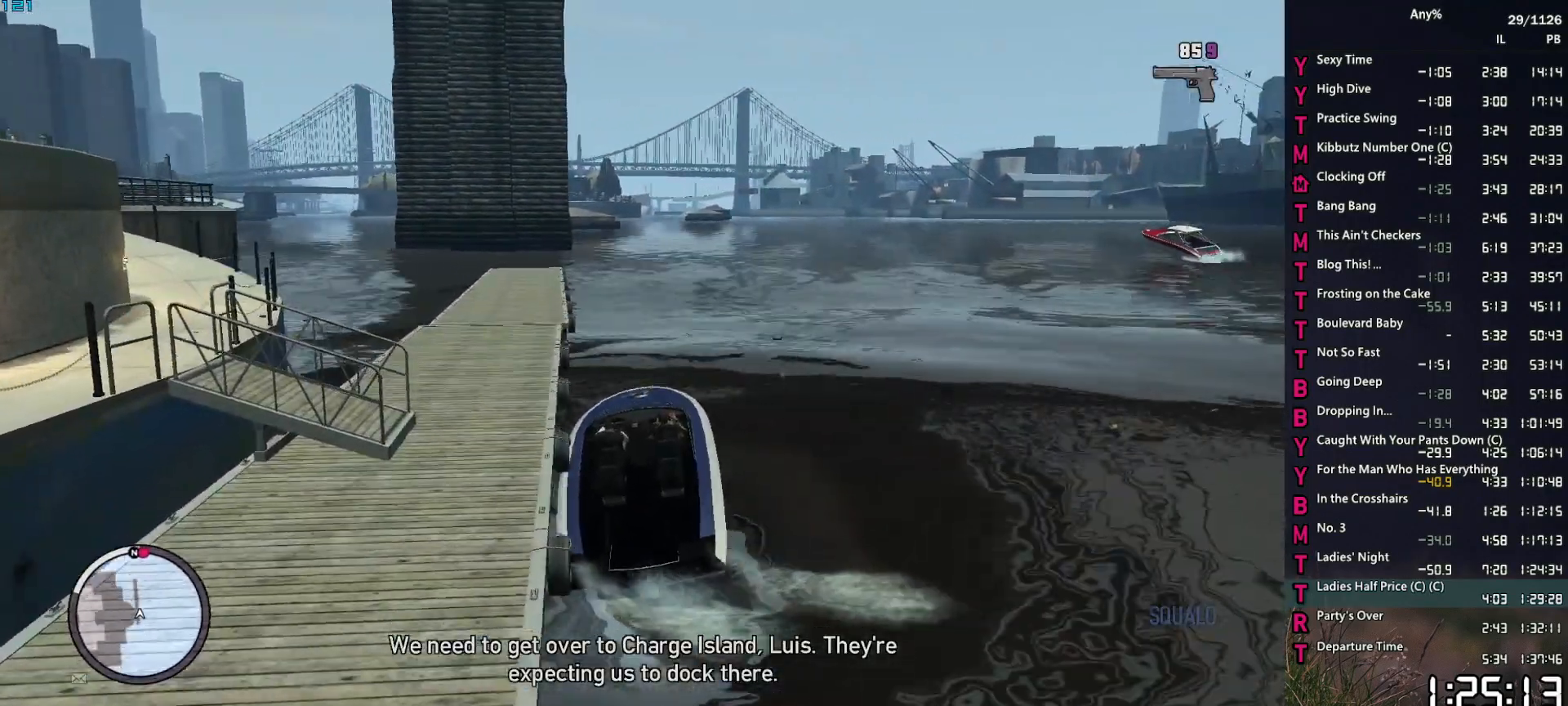
{"keys": ["w"], "mouse": [], "events": [[50, "d", "up"], [200, "d", "down"], [284, "d", "up"]]}
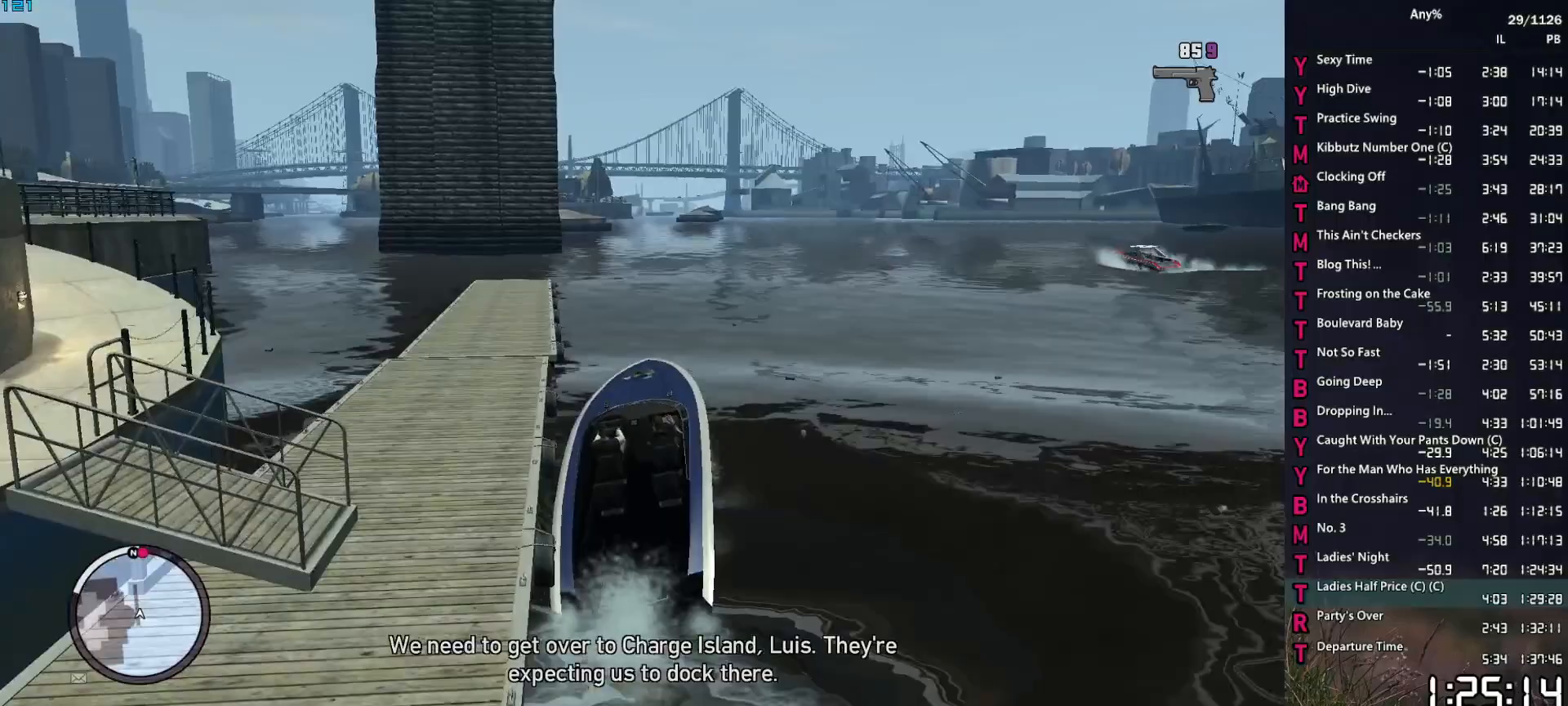
{"keys": ["w"], "mouse": [], "events": [[117, "a", "down"], [217, "a", "up"]]}
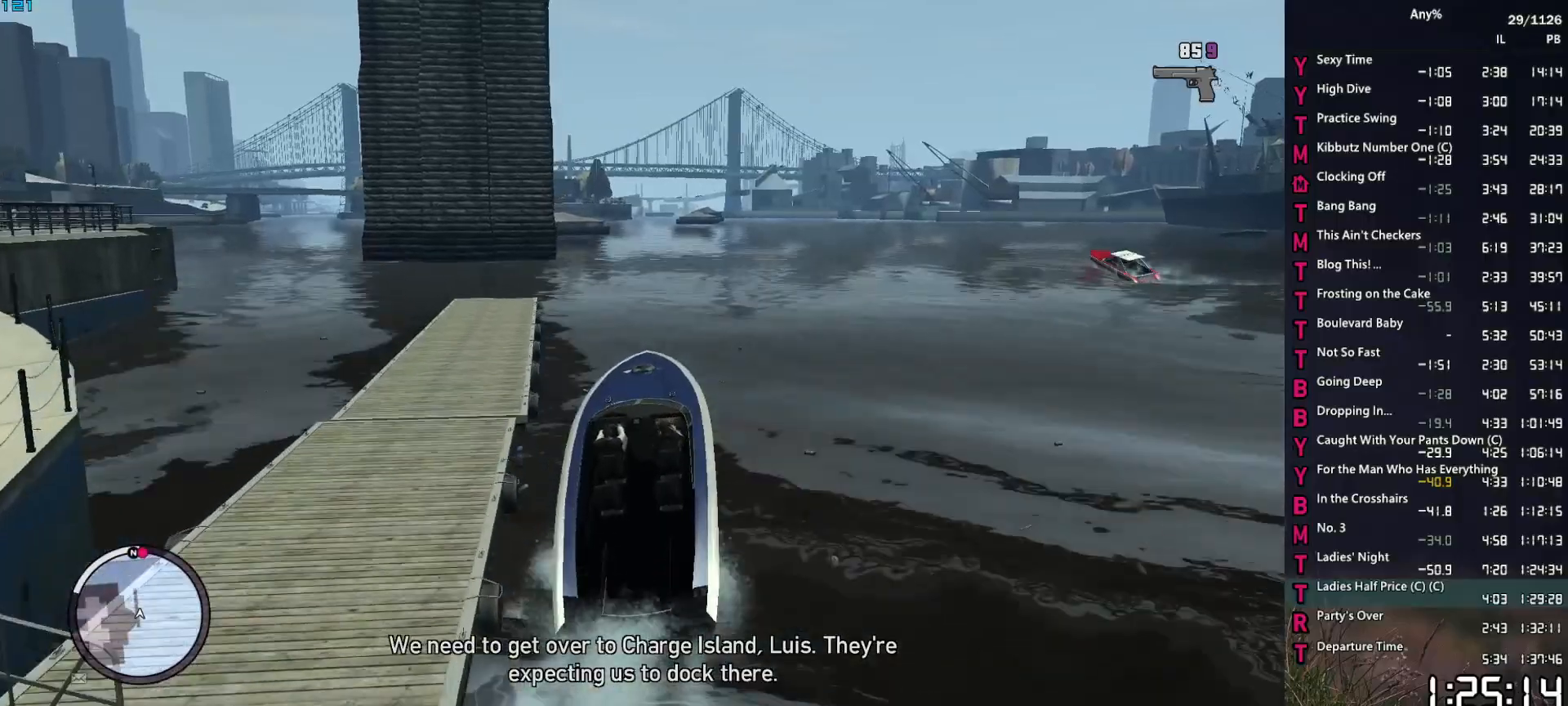
{"keys": ["w"], "mouse": [], "events": []}
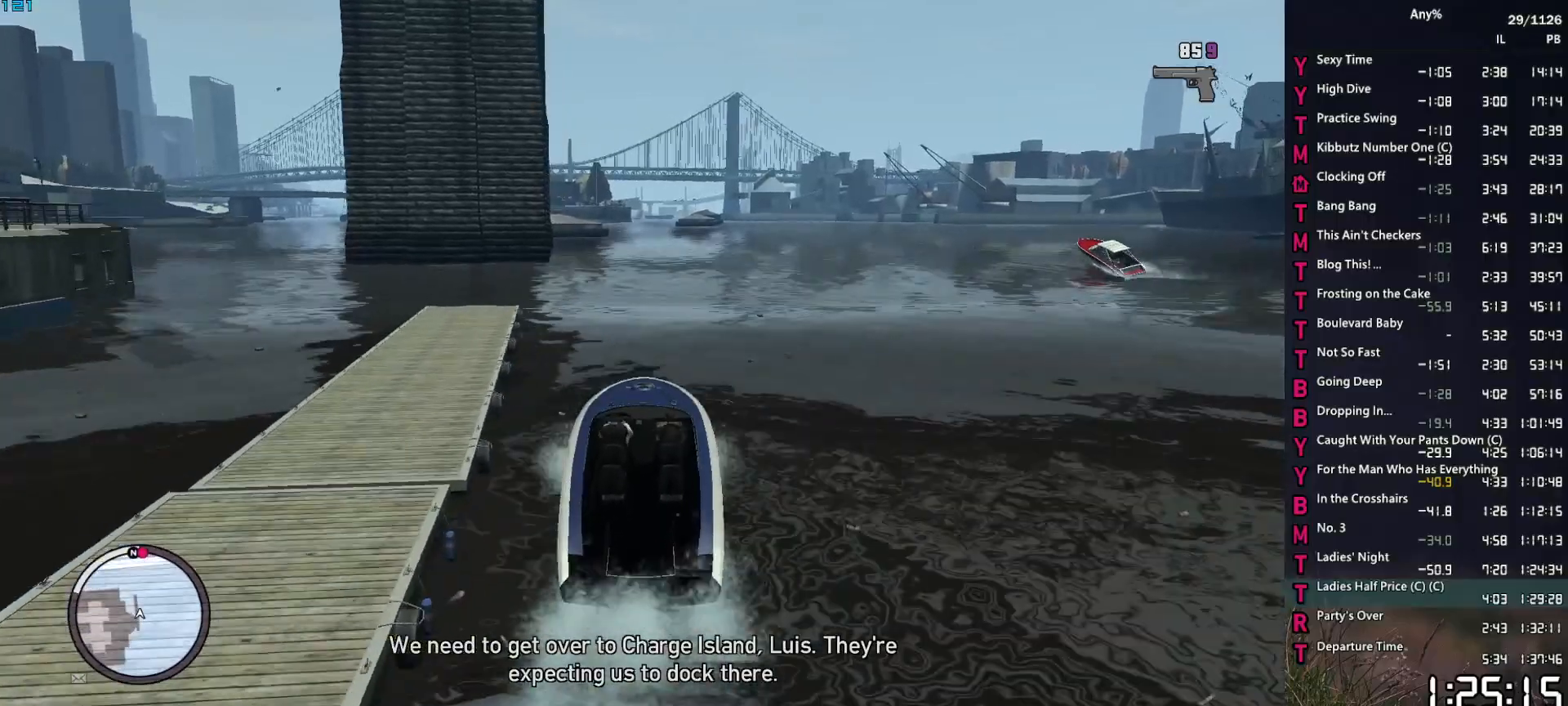
{"keys": ["w"], "mouse": [], "events": []}
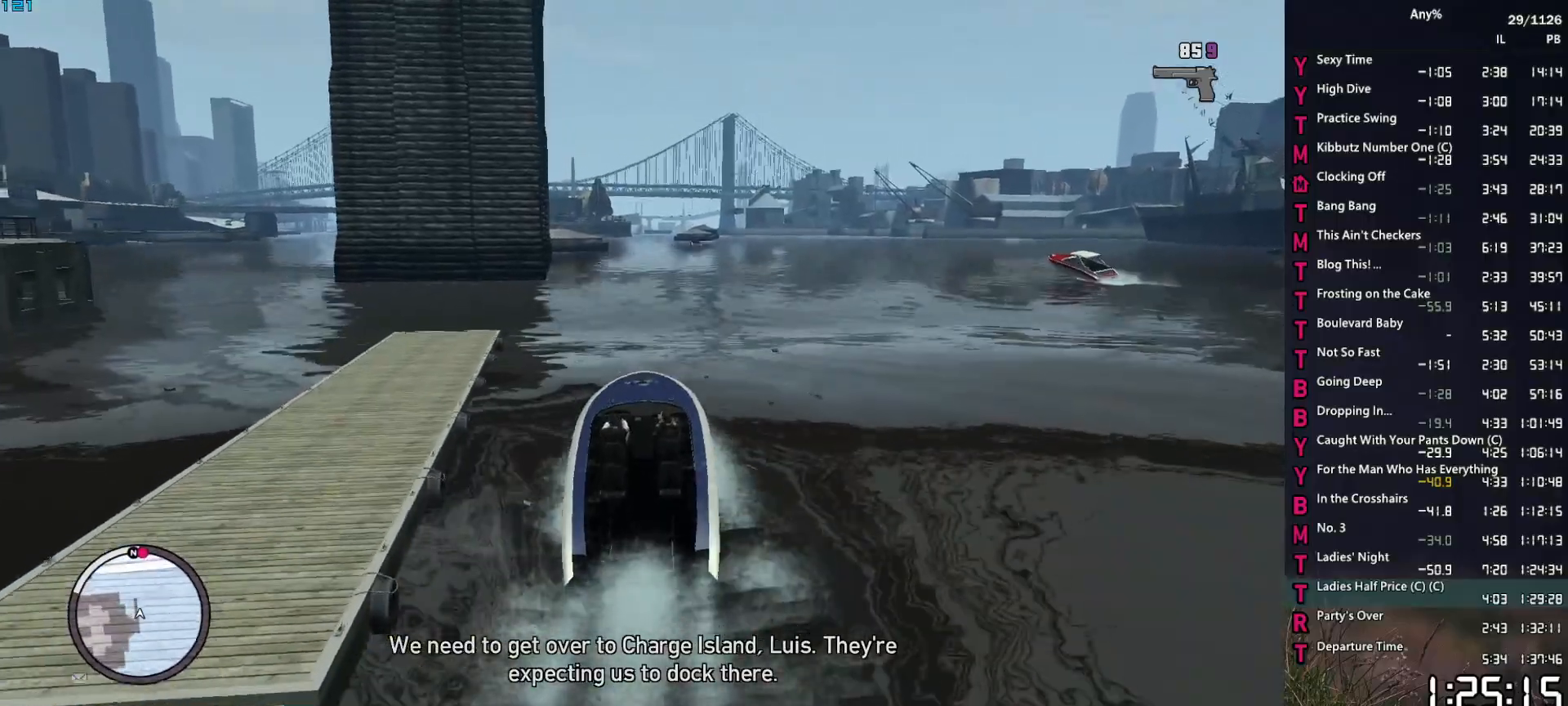
{"keys": ["w"], "mouse": [], "events": []}
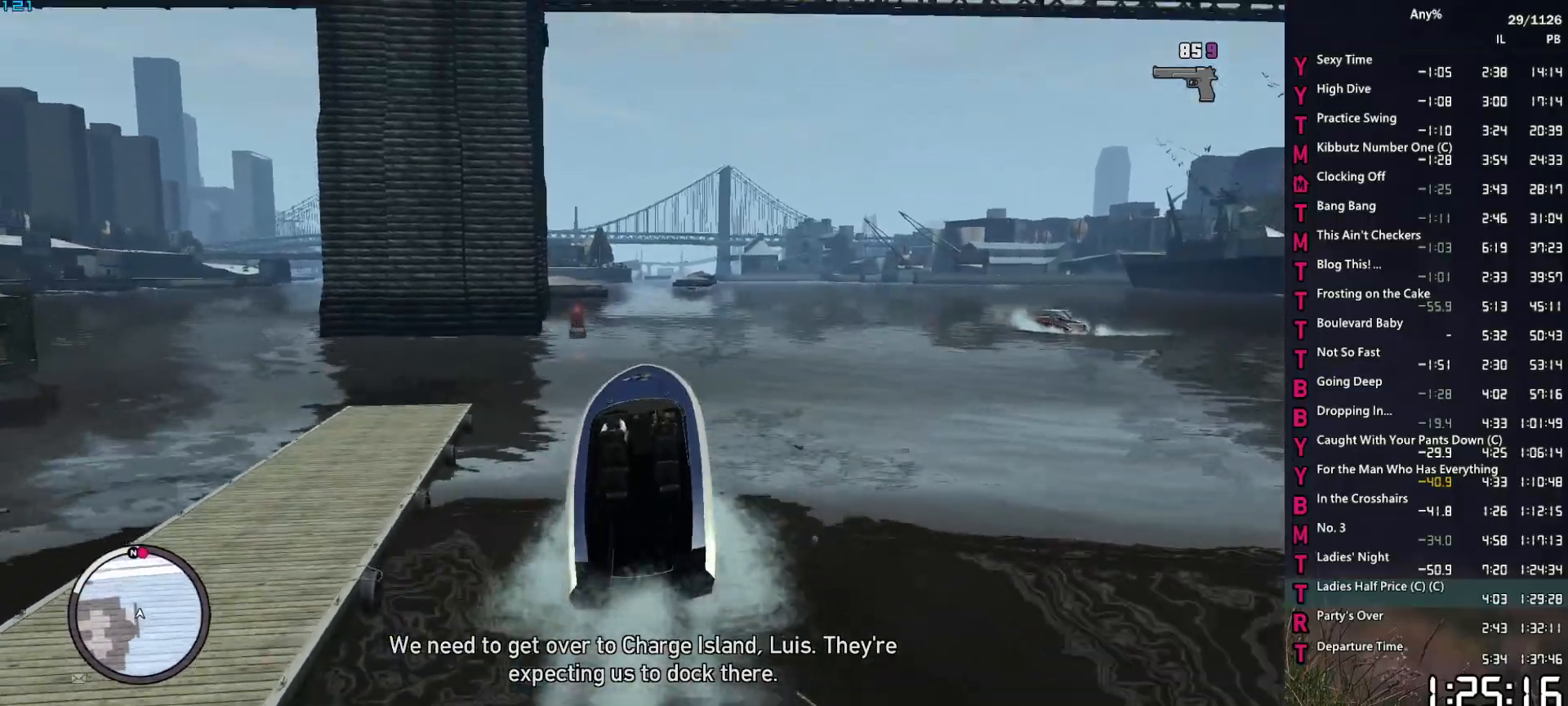
{"keys": ["w"], "mouse": [], "events": [[134, "d", "down"], [234, "d", "up"]]}